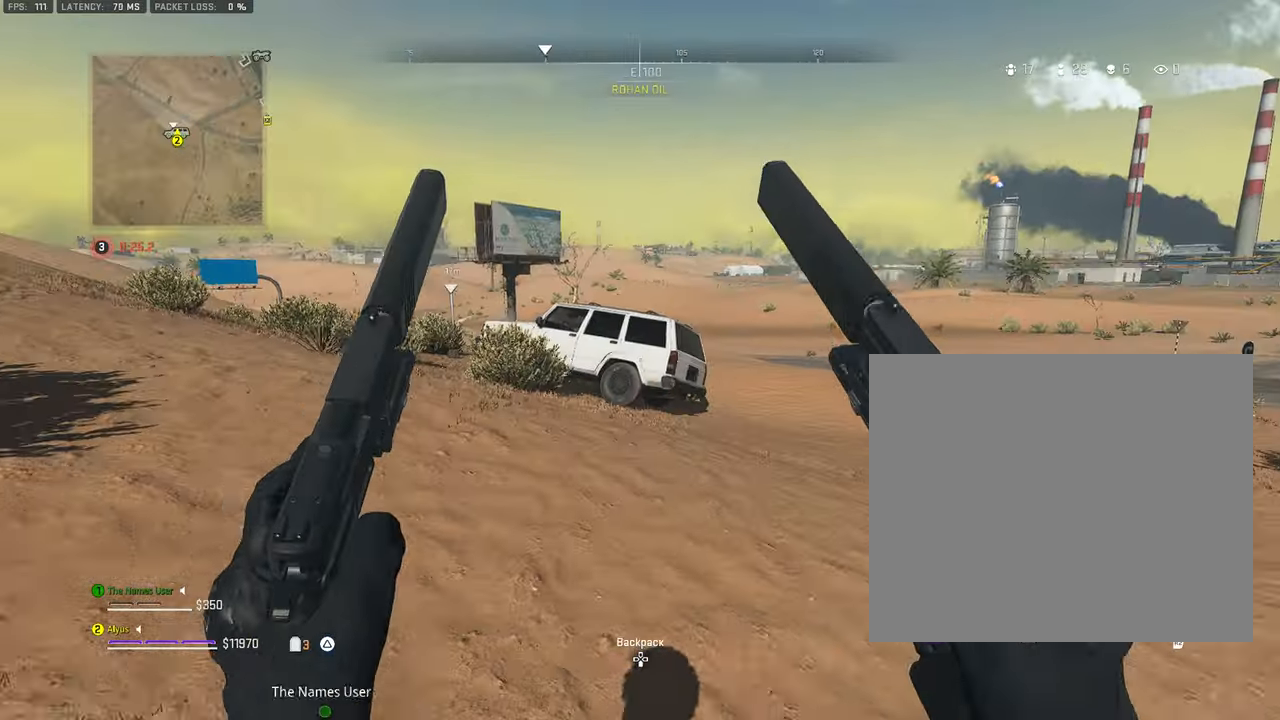
Gameplay with a controller (PlayStation layout); each line is a JSON object with the inputs held at the frame after it. "events" lists button and stick changes between this image and that frame as [ms after this image, input, new state], when the widget could be followed in between.
{"buttons": [], "left_stick": "up", "right_stick": "center", "events": [[183, "L3", "down"], [317, "L3", "up"], [333, "left_stick", "up"]]}
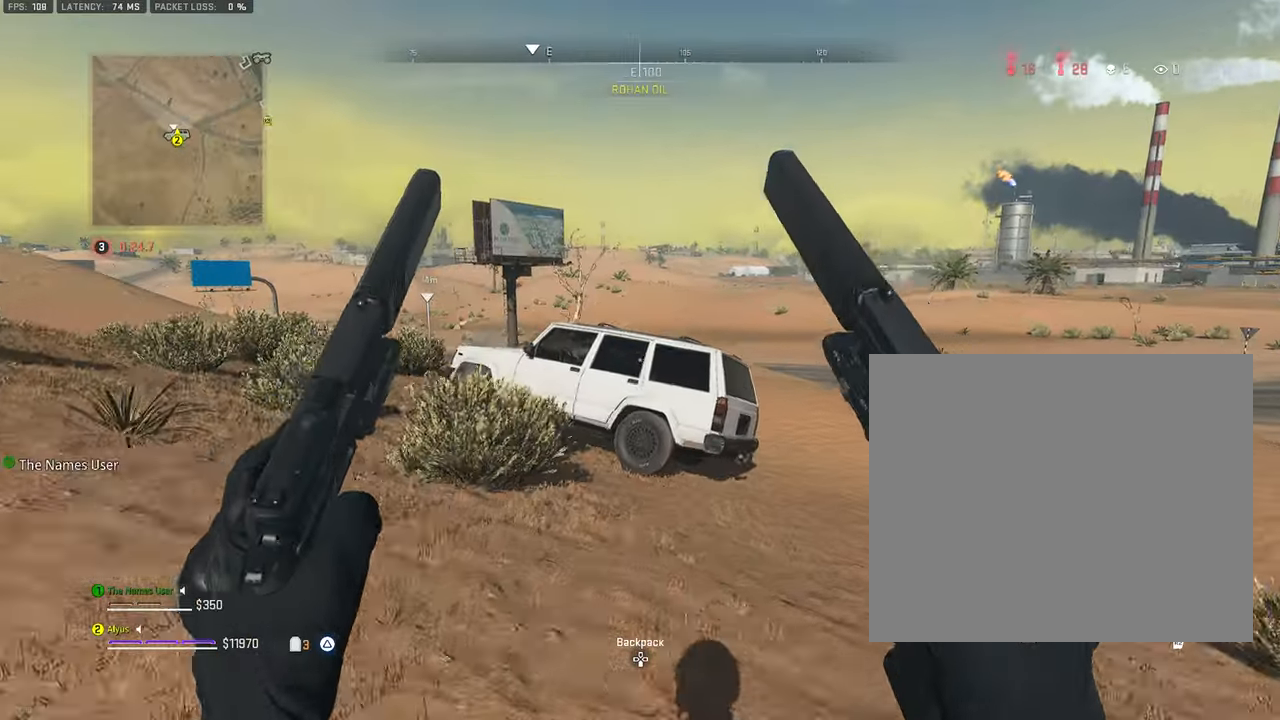
{"buttons": [], "left_stick": "up", "right_stick": "center", "events": [[233, "L3", "down"], [350, "L3", "up"]]}
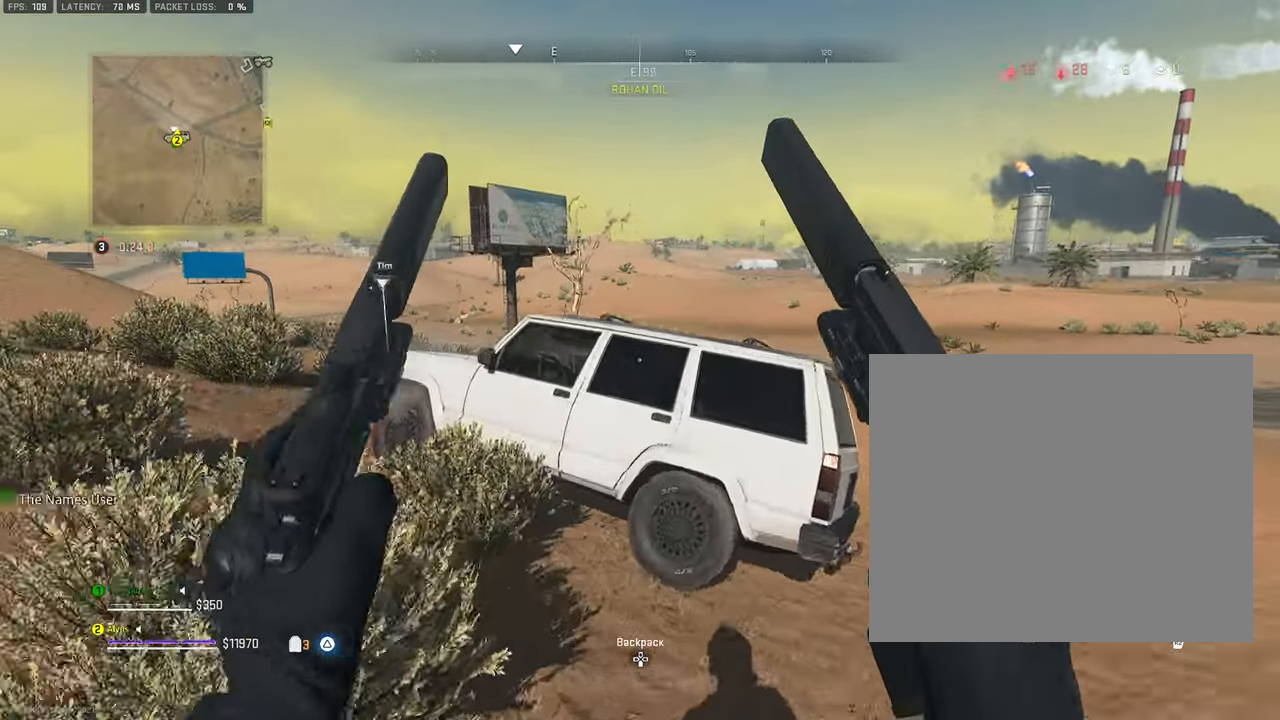
{"buttons": [], "left_stick": "center", "right_stick": "center", "events": [[33, "L3", "down"], [183, "L3", "up"], [217, "SQUARE", "down"], [300, "SQUARE", "up"], [383, "left_stick", "center"]]}
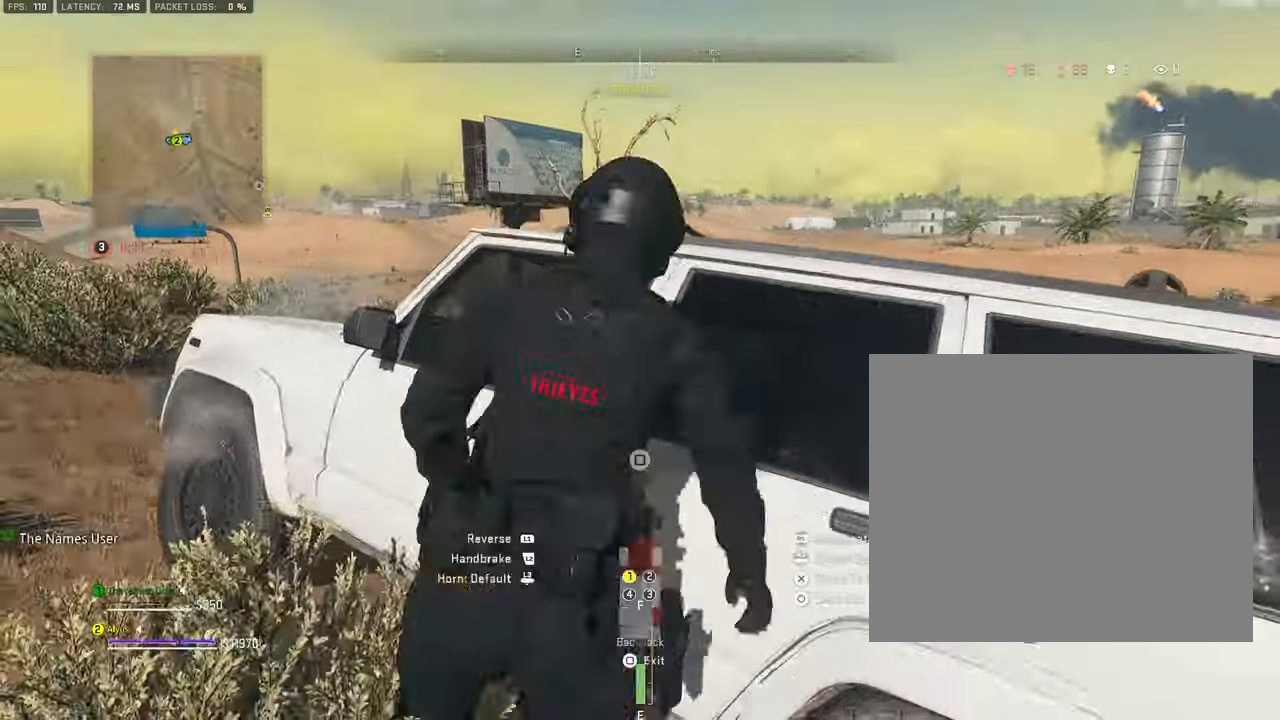
{"buttons": ["R1"], "left_stick": "left", "right_stick": "down-left", "events": [[50, "right_stick", "down-left"], [67, "left_stick", "left"], [317, "R1", "down"]]}
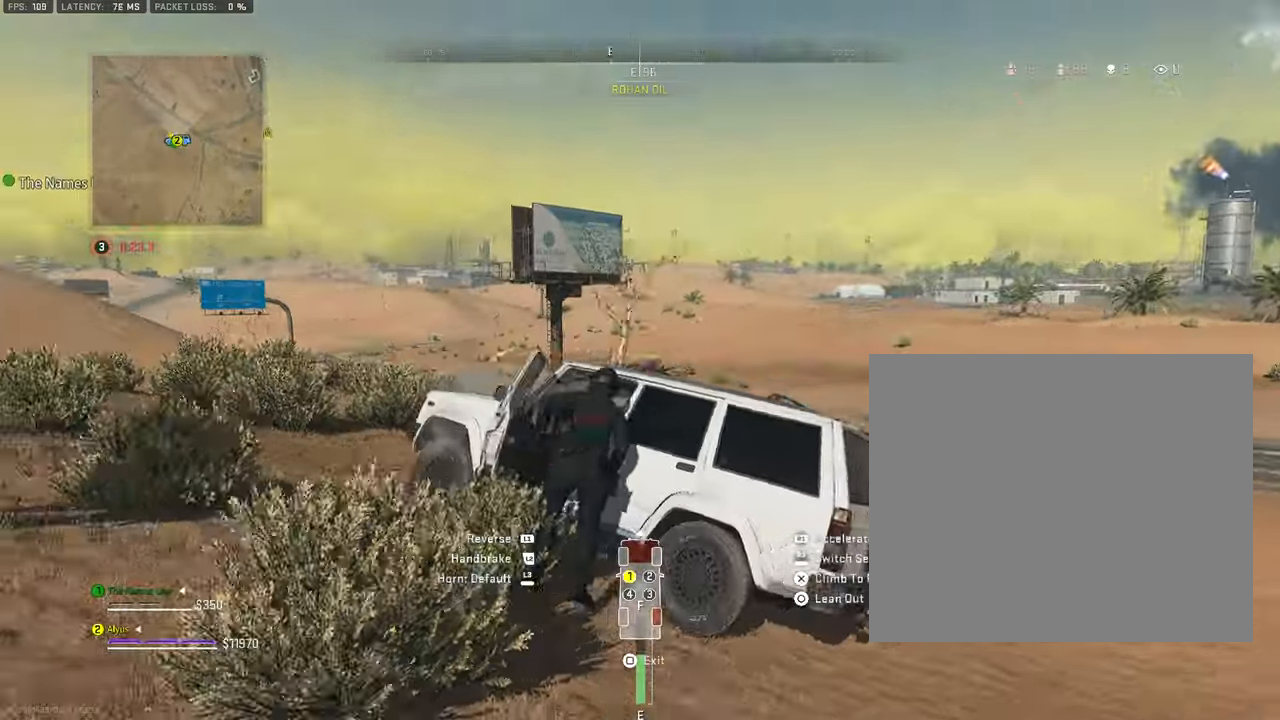
{"buttons": ["R1"], "left_stick": "left", "right_stick": "left", "events": [[267, "right_stick", "left"]]}
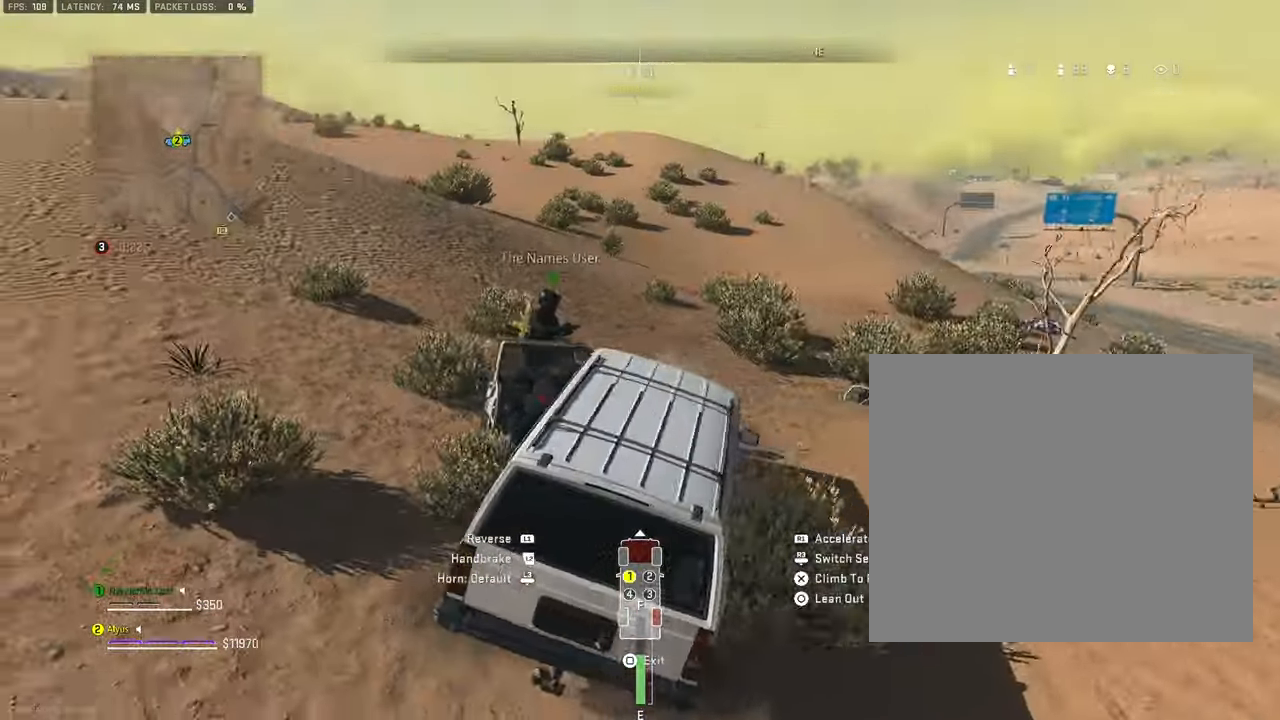
{"buttons": ["R1"], "left_stick": "left", "right_stick": "center", "events": [[217, "right_stick", "center"]]}
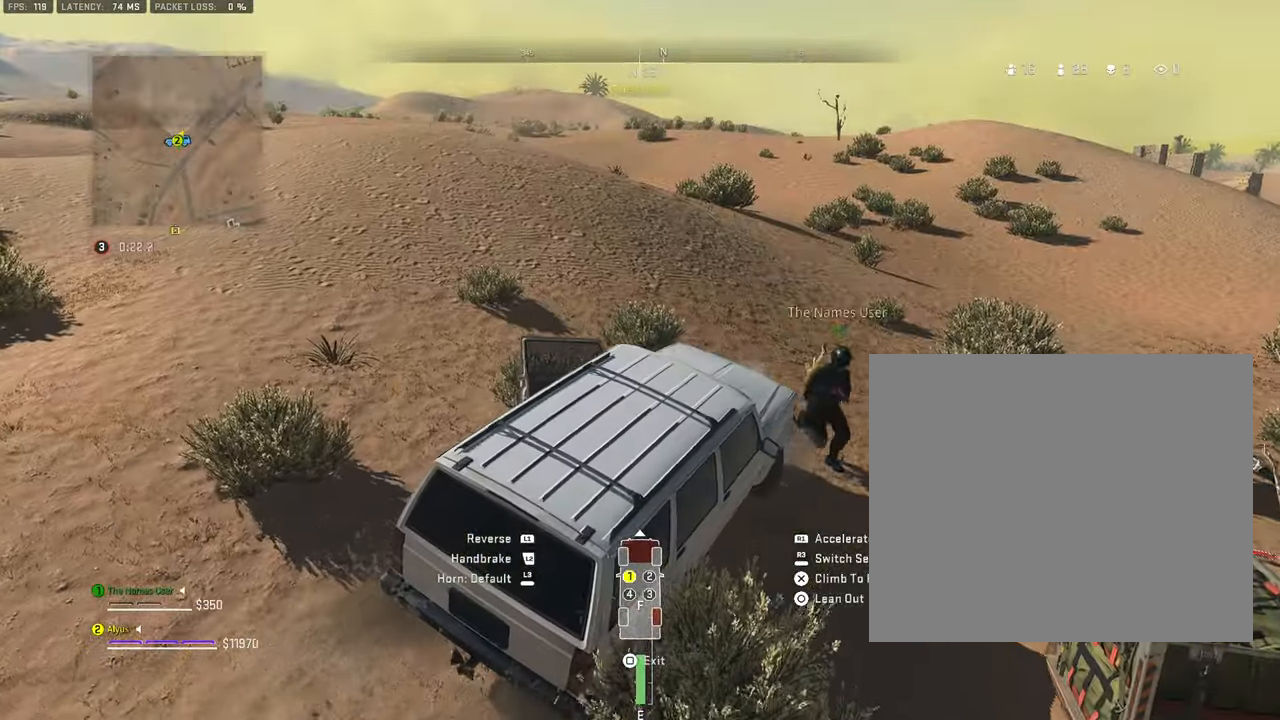
{"buttons": ["R1"], "left_stick": "left", "right_stick": "center", "events": []}
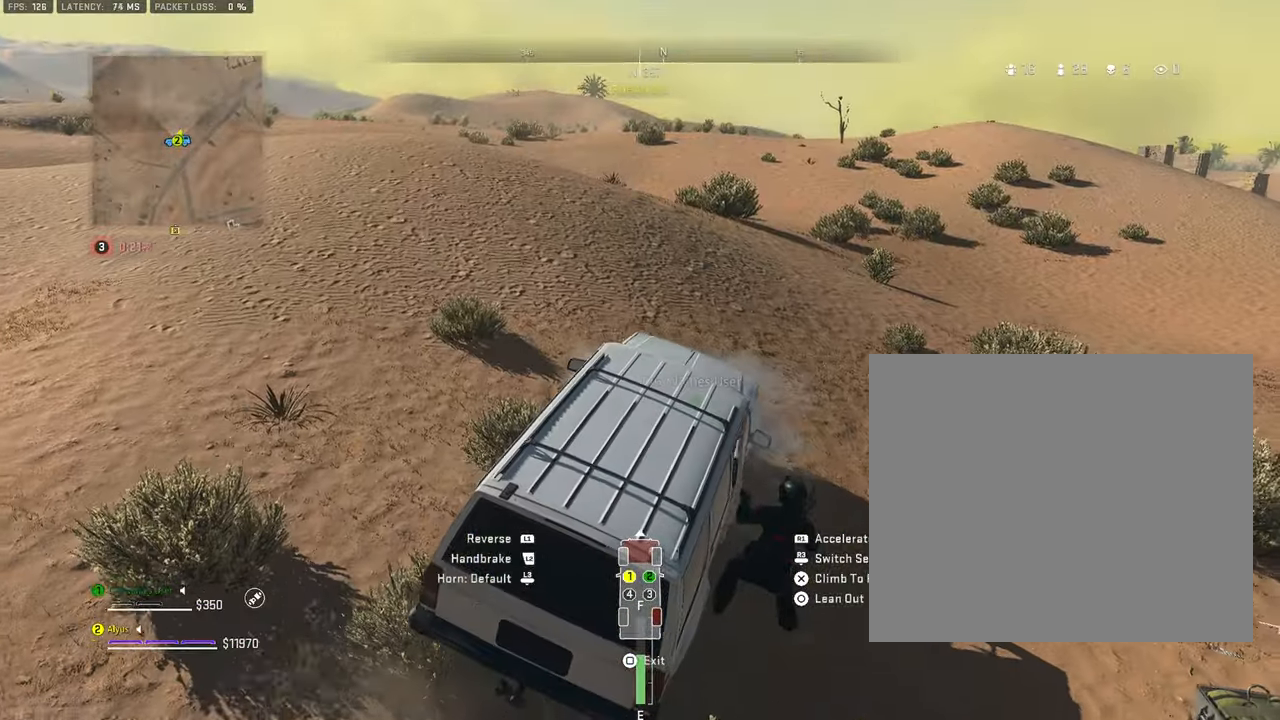
{"buttons": ["R1"], "left_stick": "up-left", "right_stick": "left"}
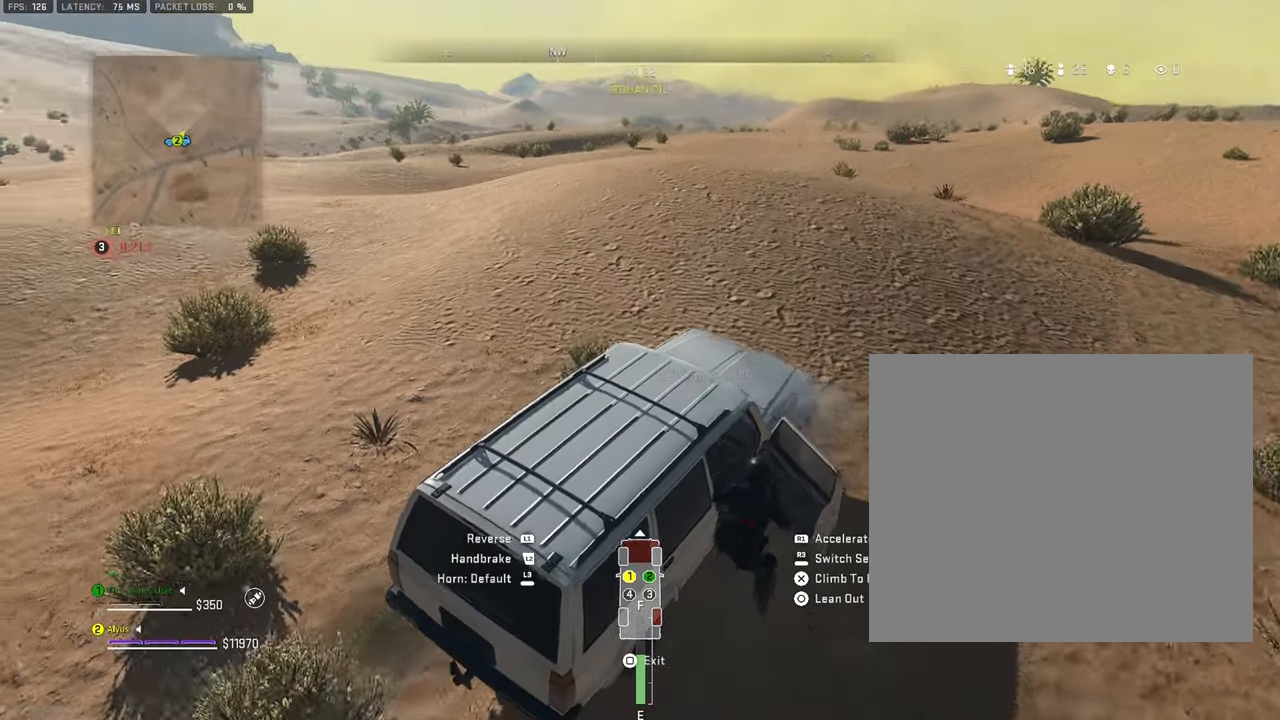
{"buttons": ["R1"], "left_stick": "up-left", "right_stick": "left", "events": [[267, "right_stick", "center"], [467, "right_stick", "left"]]}
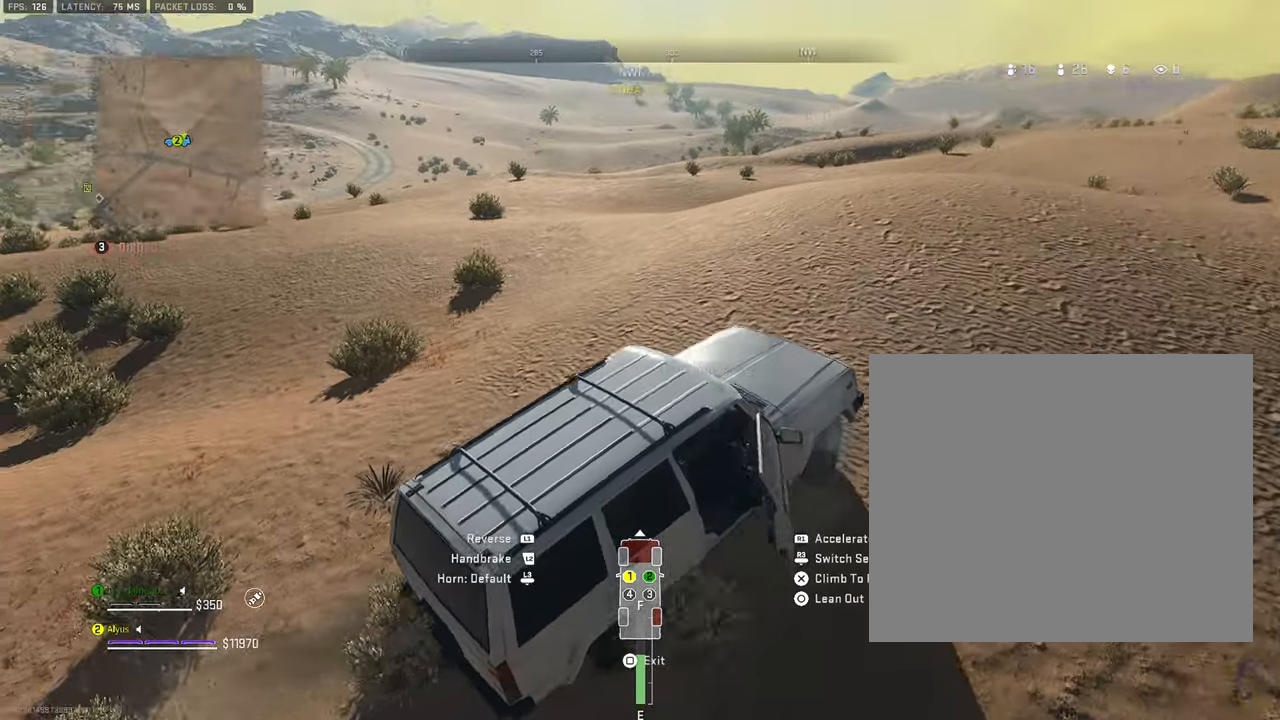
{"buttons": ["R1"], "left_stick": "up-left", "right_stick": "center", "events": [[217, "right_stick", "center"]]}
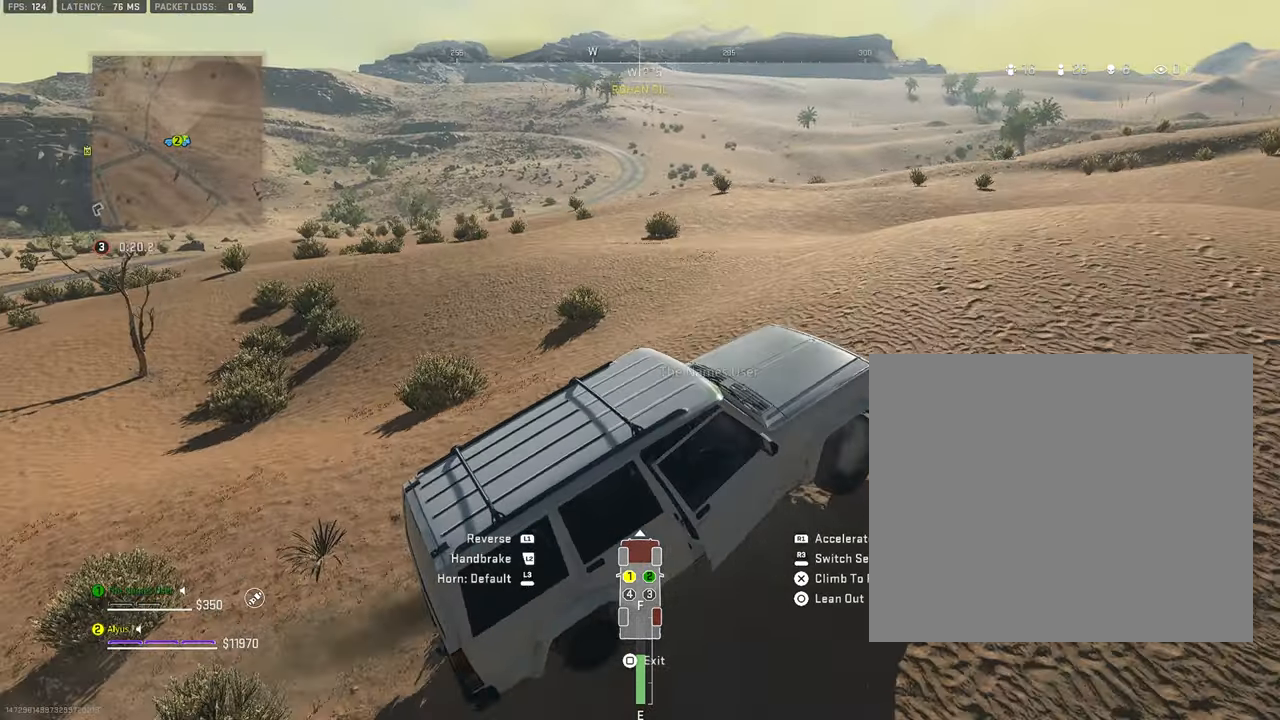
{"buttons": ["R1"], "left_stick": "up-left", "right_stick": "left", "events": [[434, "right_stick", "left"]]}
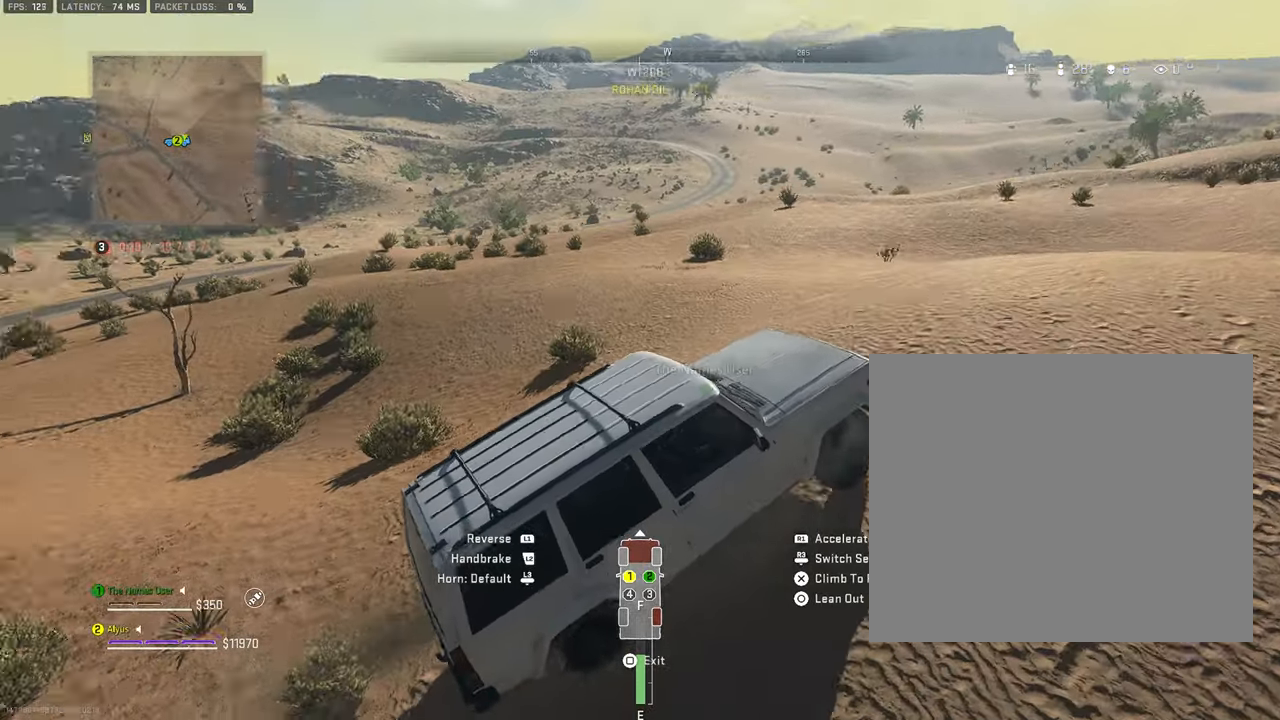
{"buttons": ["R1"], "left_stick": "up-left", "right_stick": "center", "events": [[167, "right_stick", "center"]]}
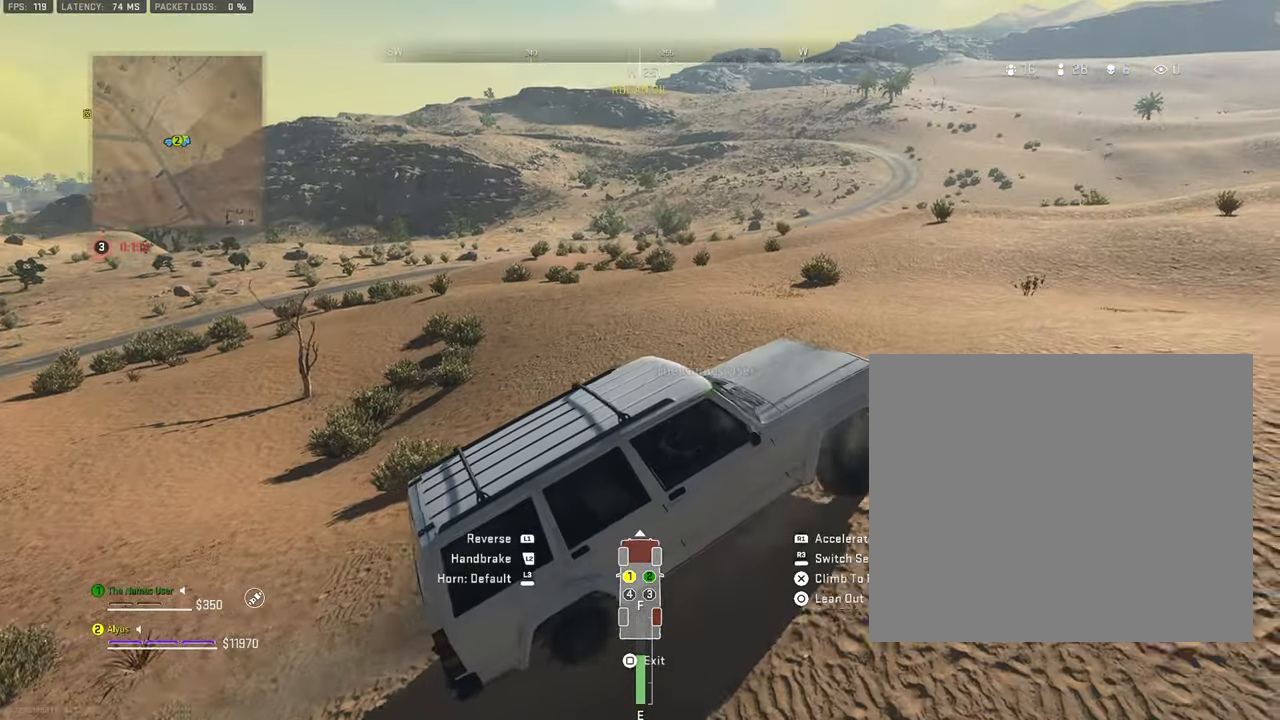
{"buttons": ["R1"], "left_stick": "center", "right_stick": "center", "events": [[334, "left_stick", "center"]]}
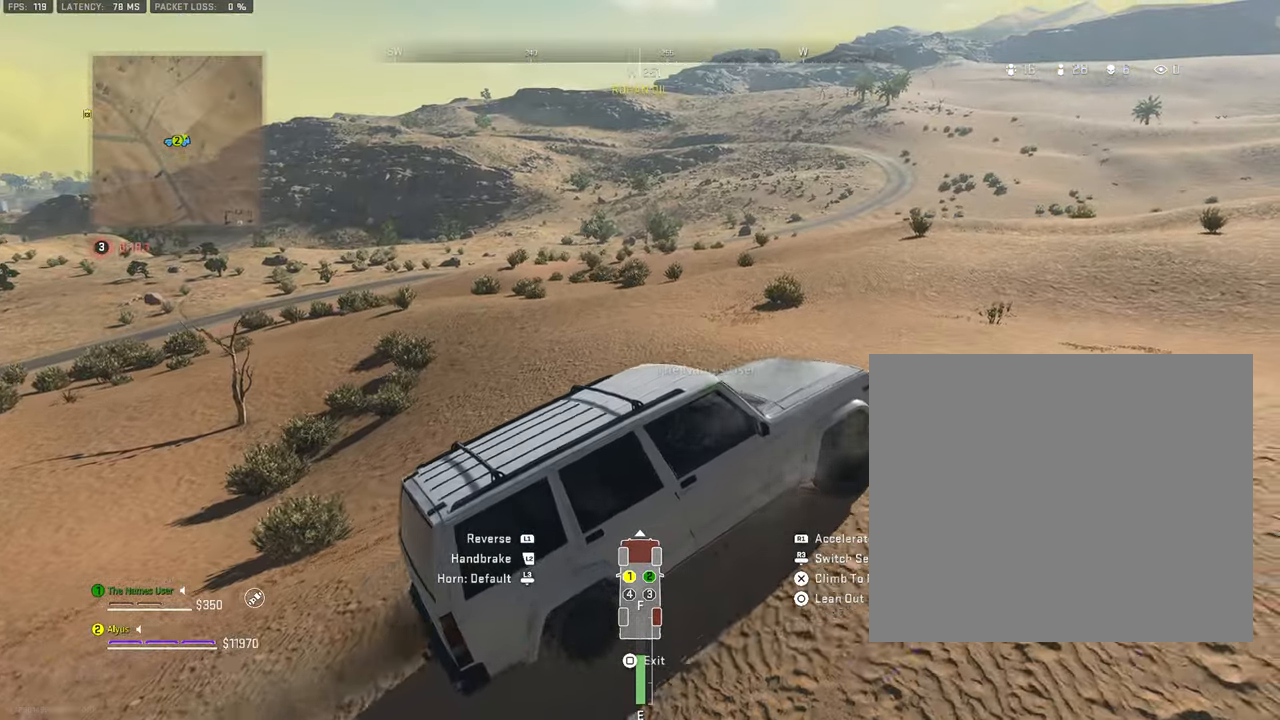
{"buttons": ["R1"], "left_stick": "left", "right_stick": "center", "events": [[234, "left_stick", "left"]]}
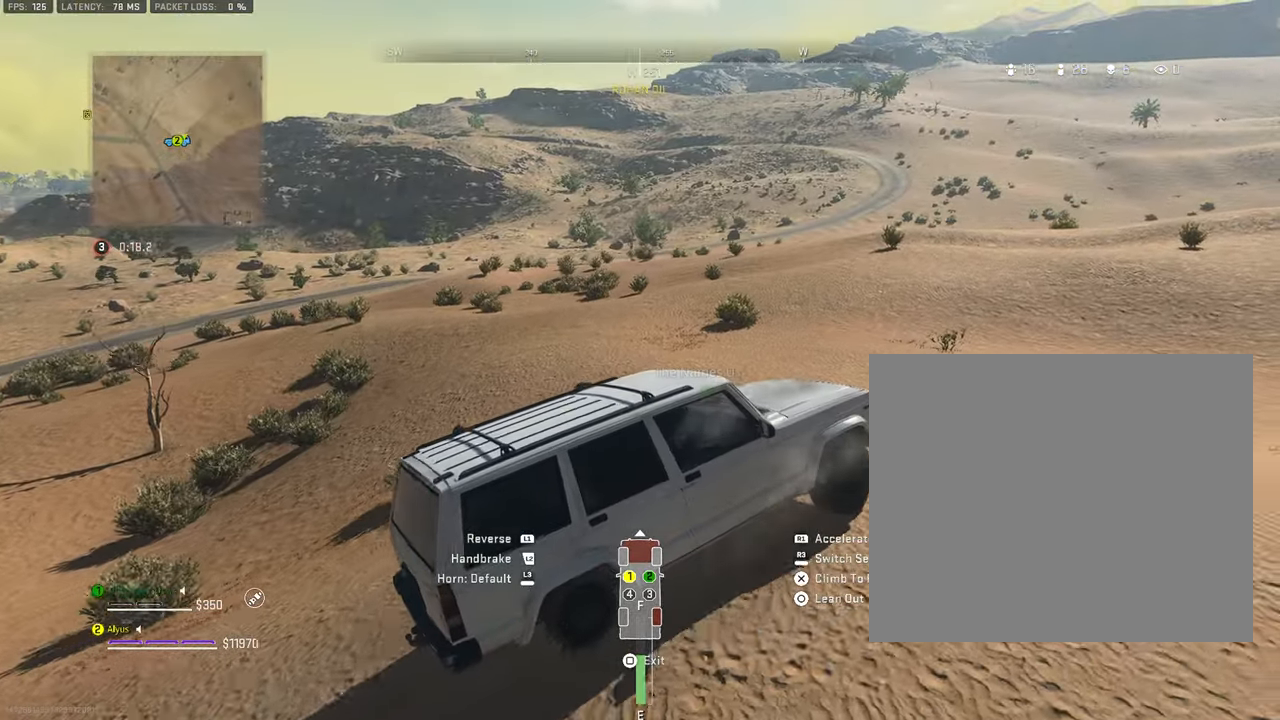
{"buttons": ["R1"], "left_stick": "center", "right_stick": "center", "events": [[367, "left_stick", "center"]]}
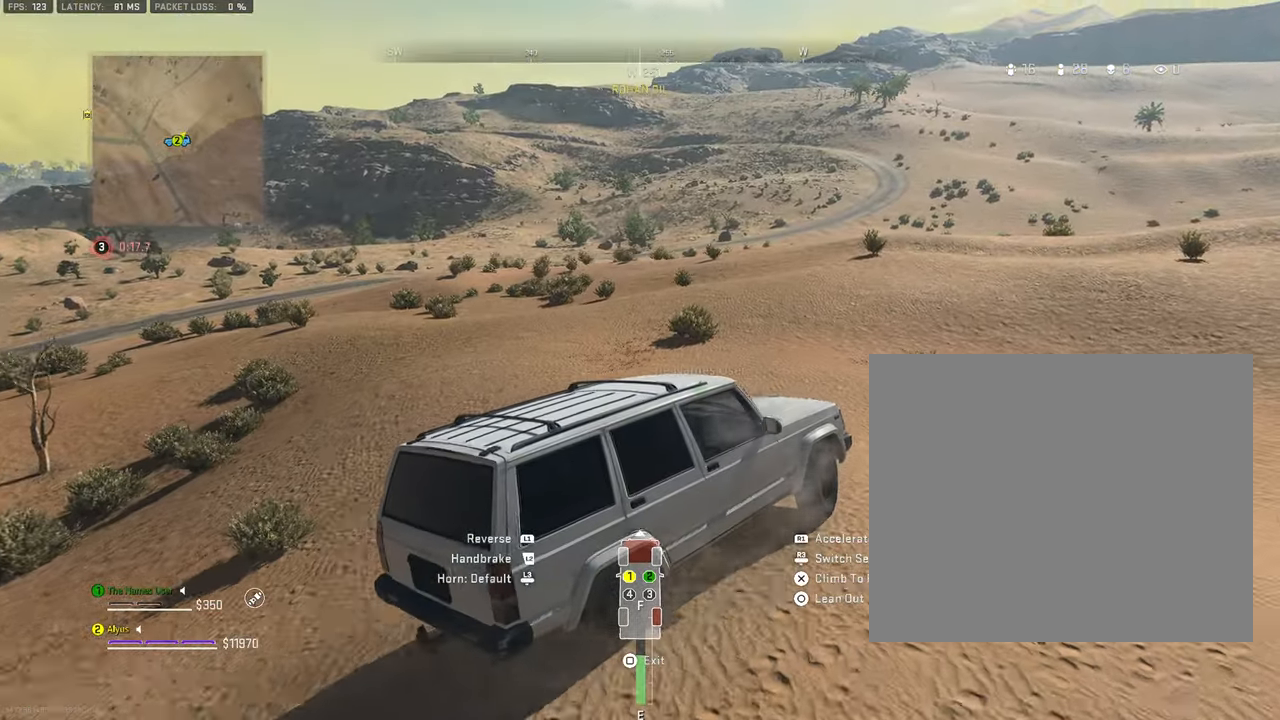
{"buttons": ["R1"], "left_stick": "up-left", "right_stick": "center", "events": [[384, "left_stick", "up-left"]]}
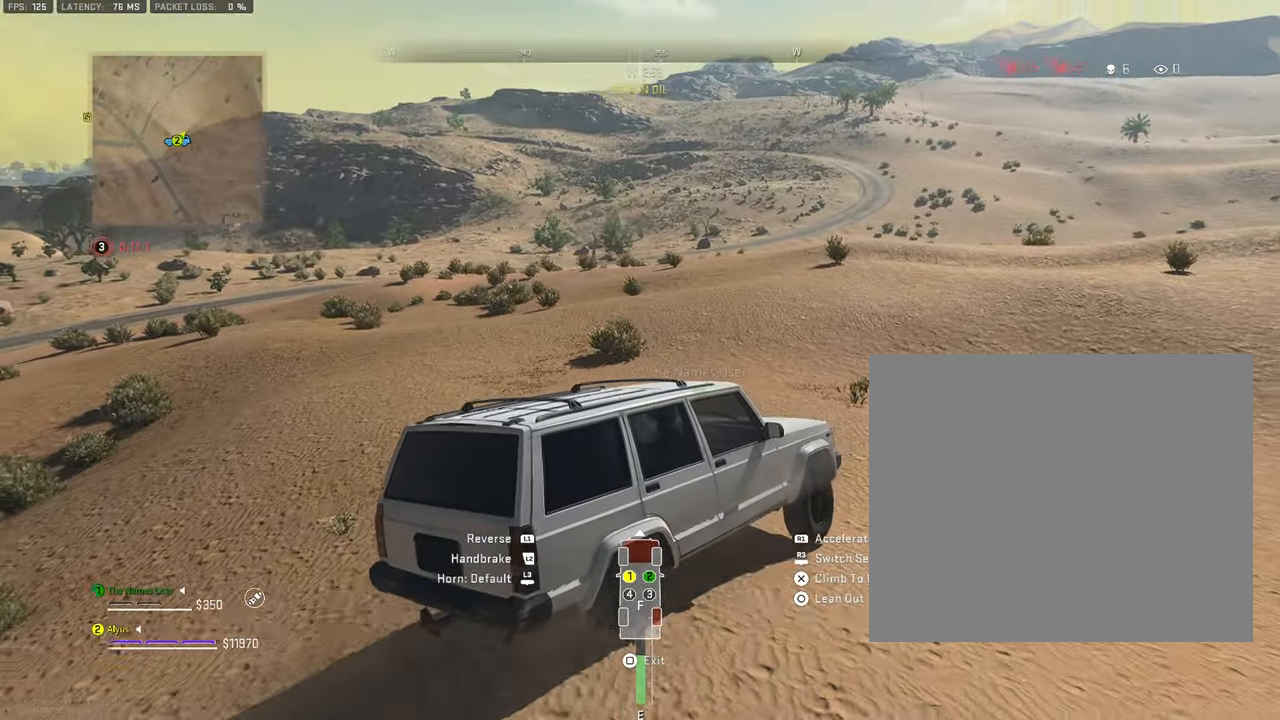
{"buttons": ["R1"], "left_stick": "center", "right_stick": "center", "events": [[484, "left_stick", "center"]]}
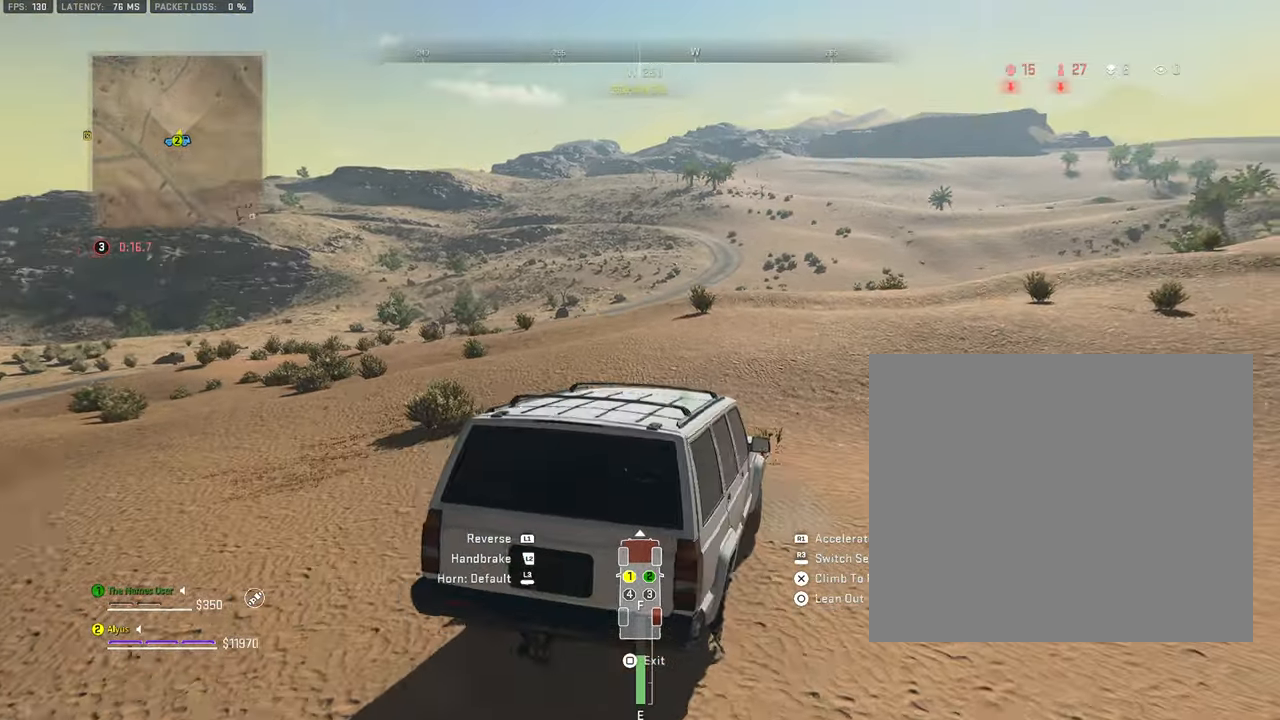
{"buttons": ["R1"], "left_stick": "center", "right_stick": "center", "events": []}
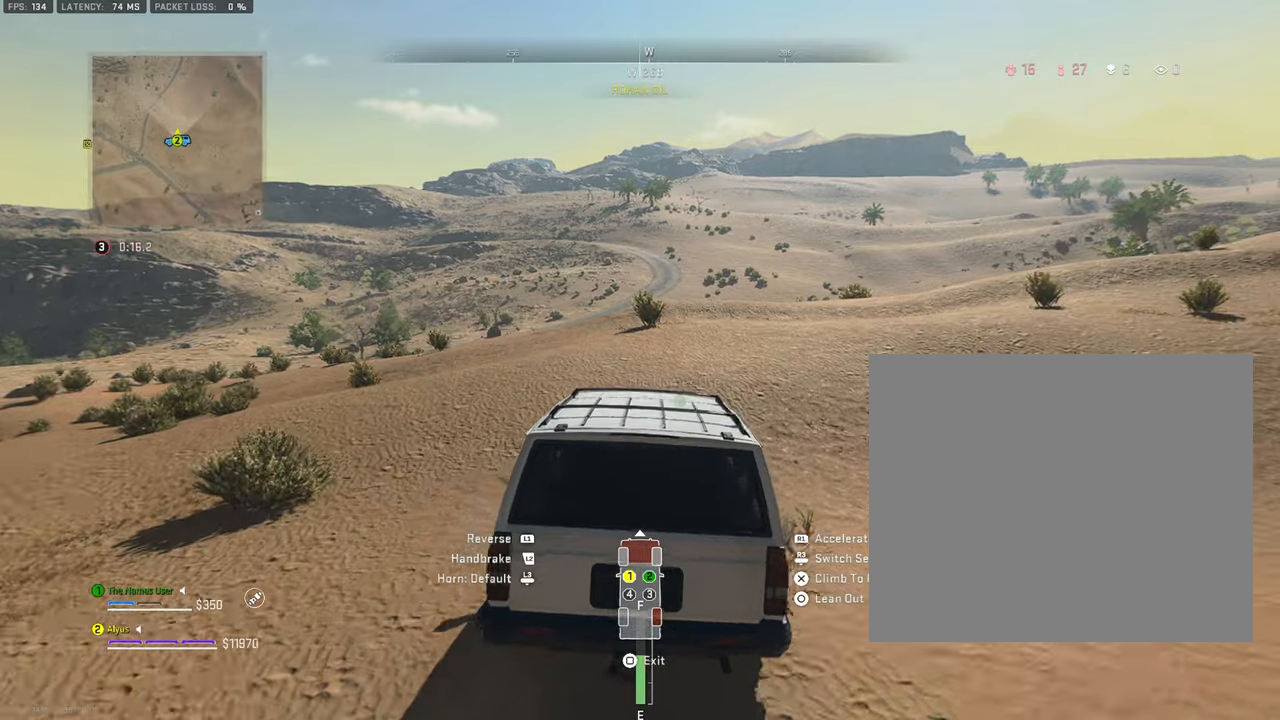
{"buttons": ["R1"], "left_stick": "center", "right_stick": "center", "events": []}
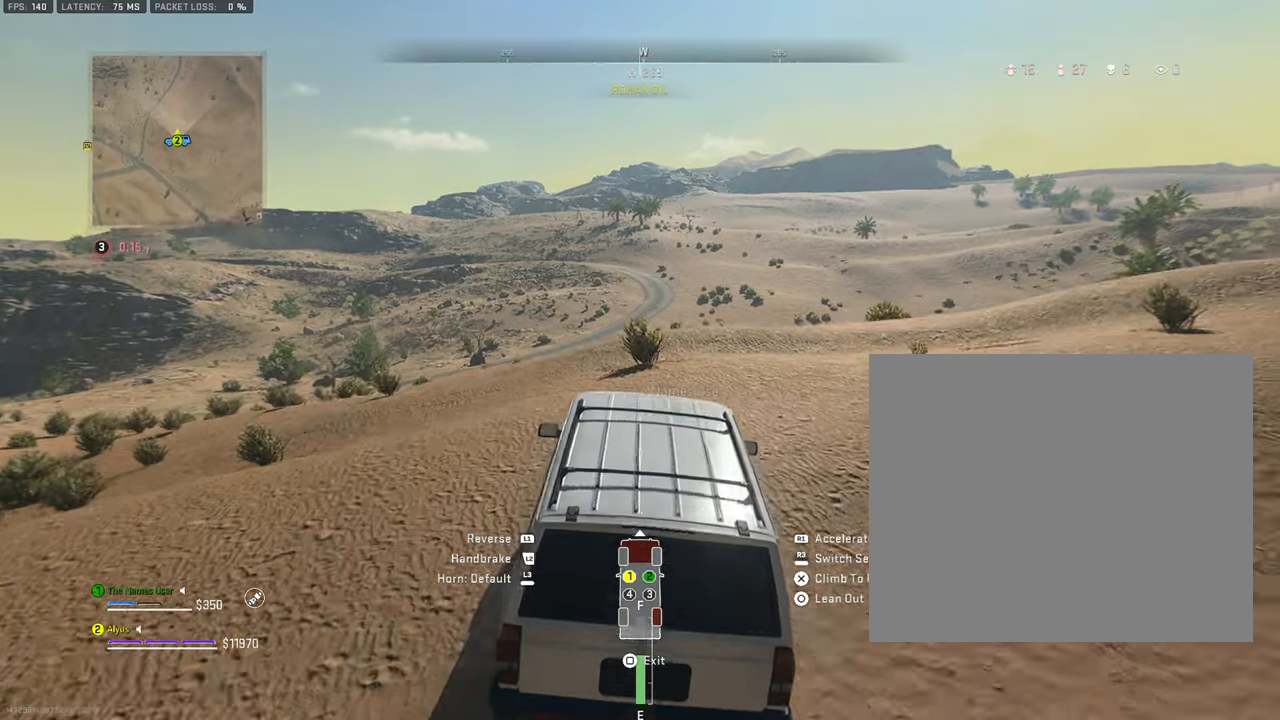
{"buttons": ["R1"], "left_stick": "center", "right_stick": "center", "events": []}
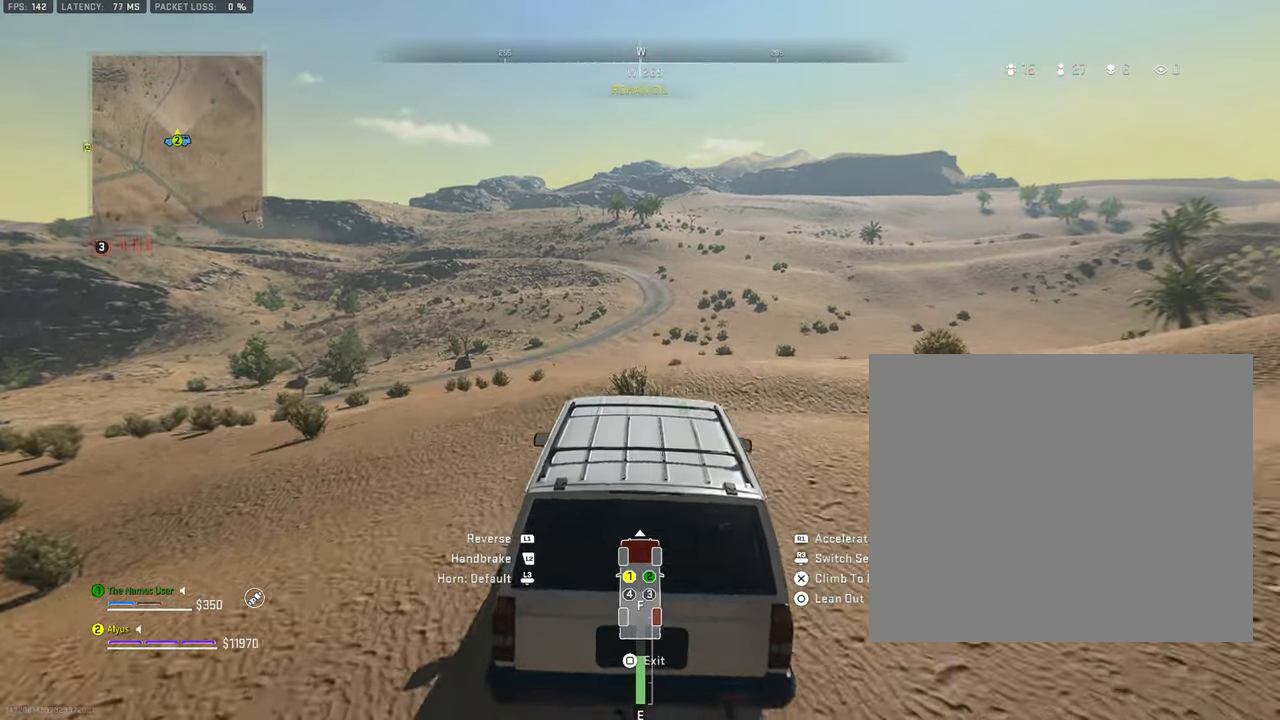
{"buttons": ["R1"], "left_stick": "center", "right_stick": "center", "events": []}
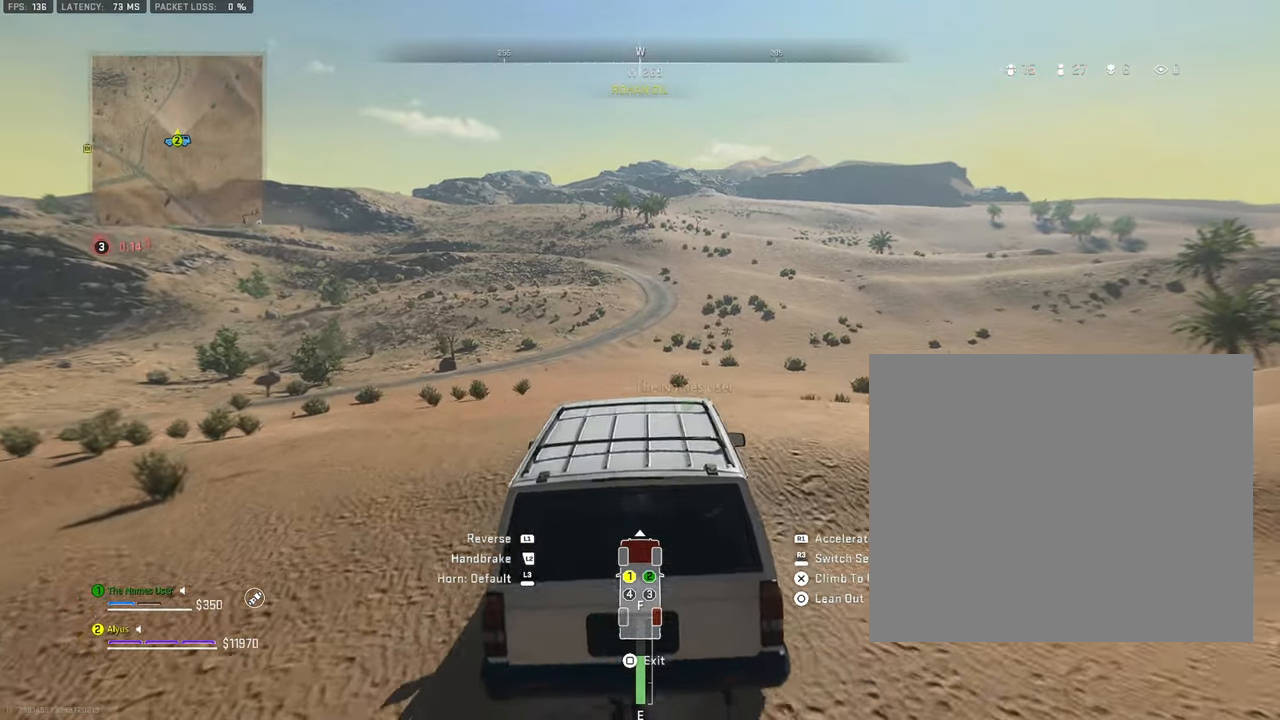
{"buttons": ["R1"], "left_stick": "center", "right_stick": "center", "events": []}
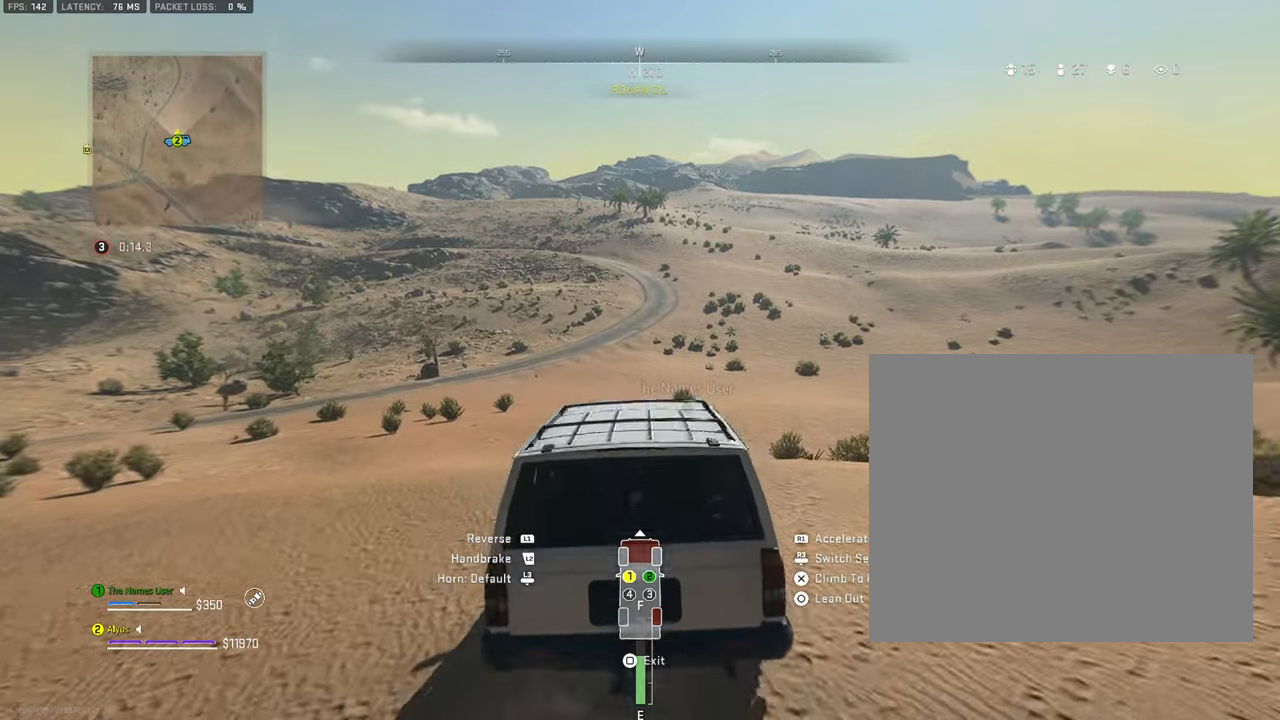
{"buttons": ["R1"], "left_stick": "center", "right_stick": "center", "events": []}
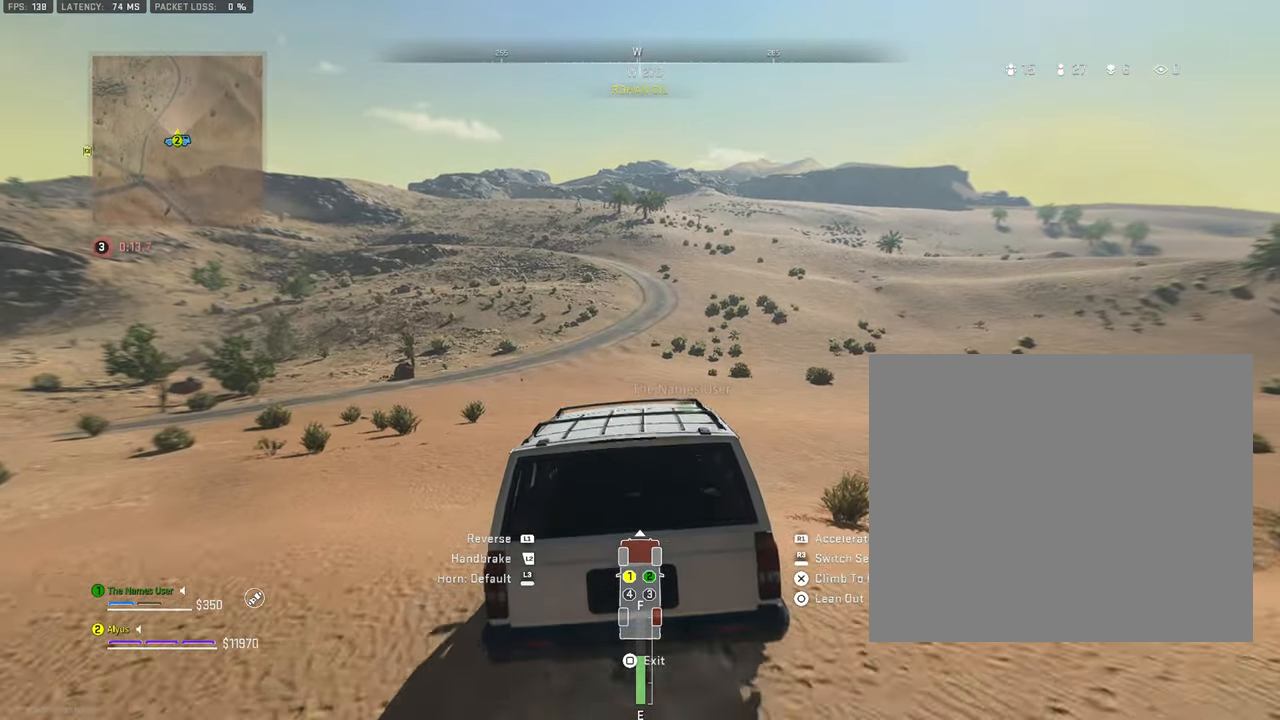
{"buttons": ["R1"], "left_stick": "center", "right_stick": "center", "events": []}
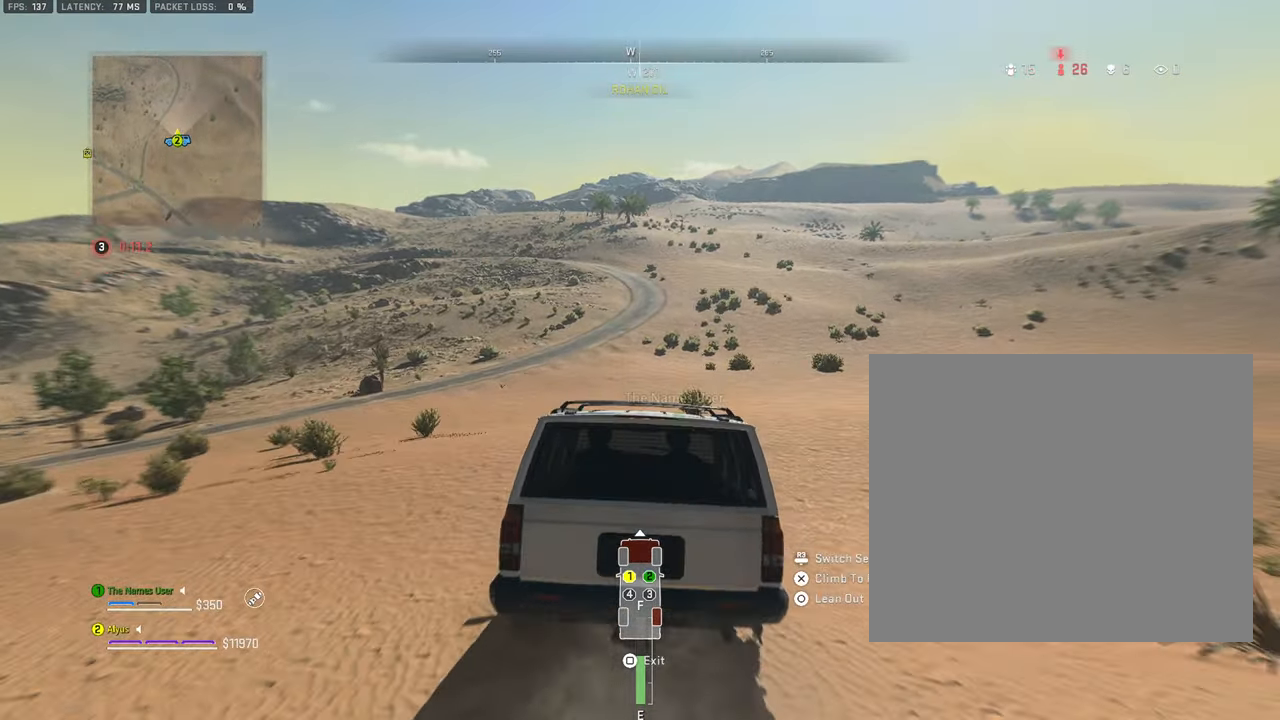
{"buttons": ["R1"], "left_stick": "center", "right_stick": "center", "events": []}
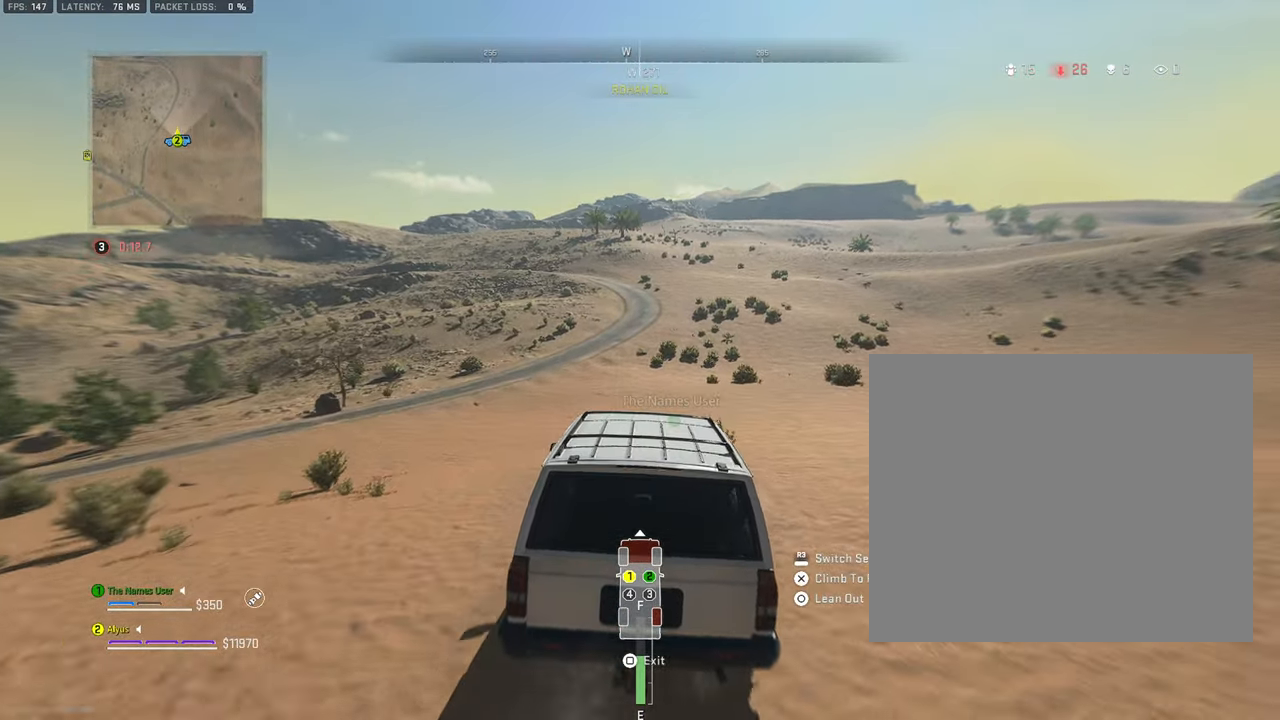
{"buttons": ["R1"], "left_stick": "center", "right_stick": "center", "events": []}
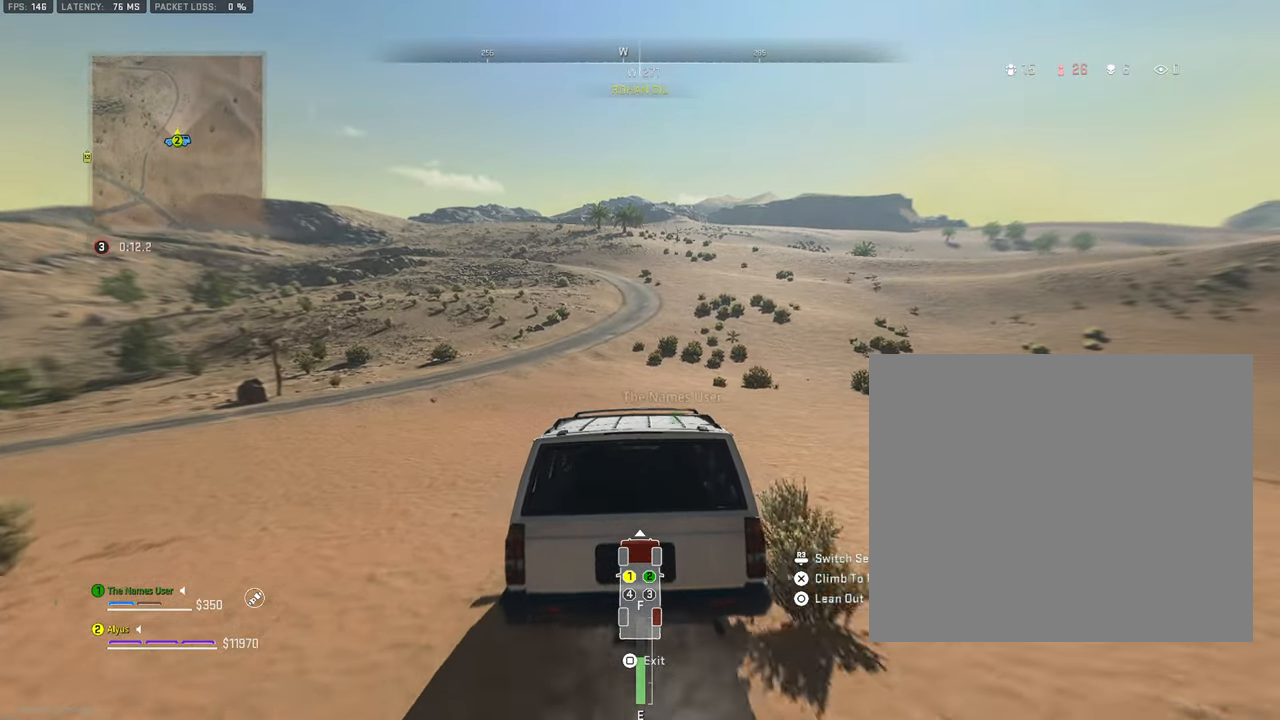
{"buttons": ["R1"], "left_stick": "center", "right_stick": "center", "events": []}
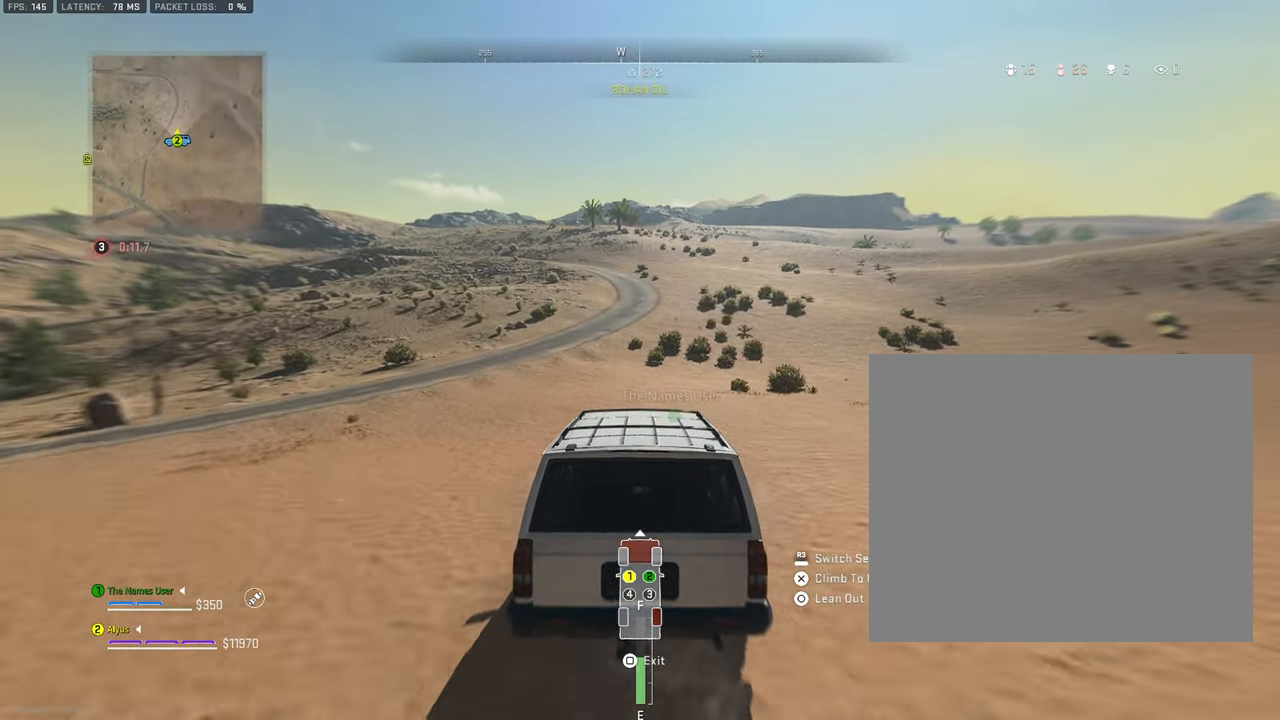
{"buttons": ["R1"], "left_stick": "center", "right_stick": "center", "events": []}
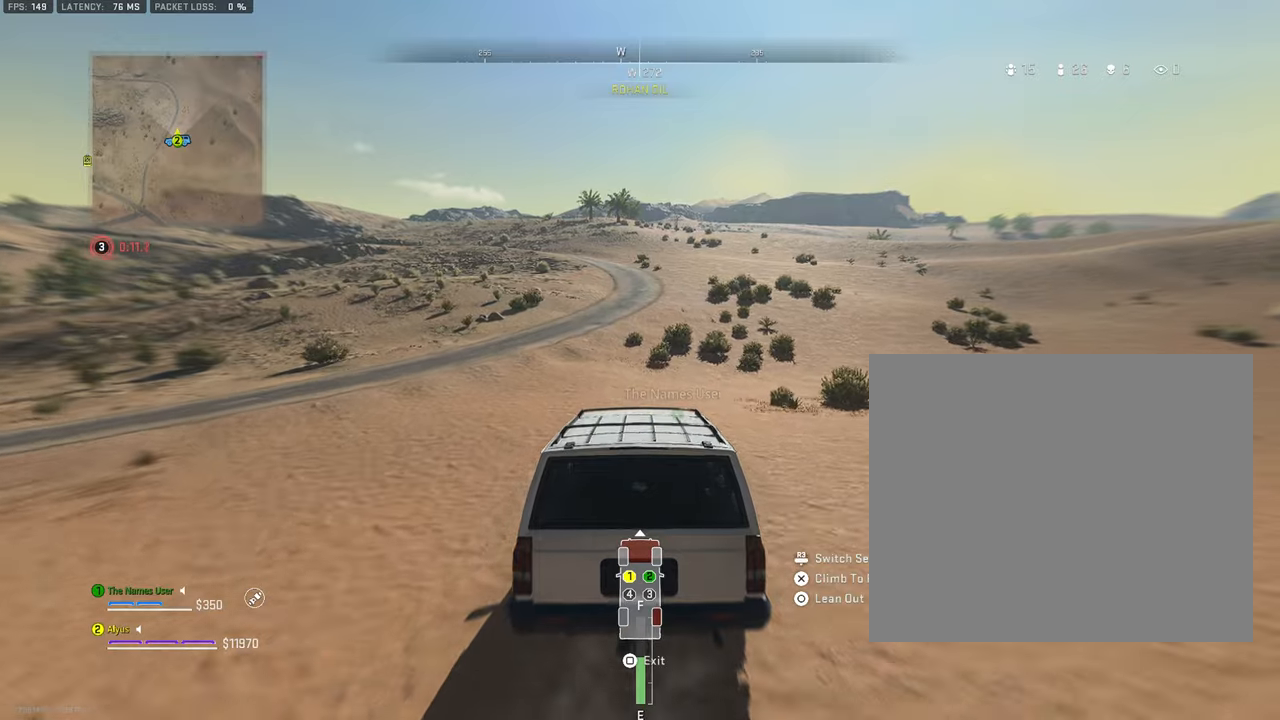
{"buttons": ["R1"], "left_stick": "center", "right_stick": "center", "events": []}